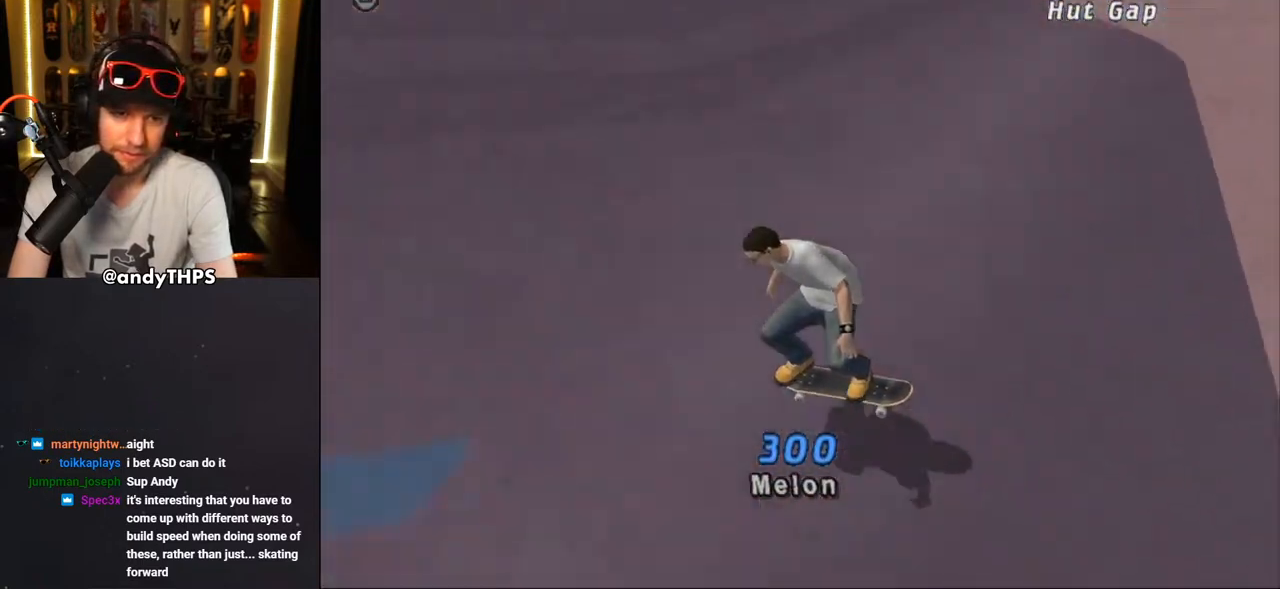
Gameplay with a controller (PlayStation layout); each line is a JSON object with the inputs held at the frame after it. "events" lists button and stick changes between this image and that frame as [ms after this image, input, new state], when the widget could be followed in between.
{"buttons": ["CROSS", "DPAD_DOWN", "DPAD_LEFT"], "left_stick": "center", "right_stick": "center", "events": [[167, "DPAD_DOWN", "down"], [283, "CROSS", "up"], [283, "TRIANGLE", "down"], [383, "CROSS", "down"], [383, "TRIANGLE", "up"]]}
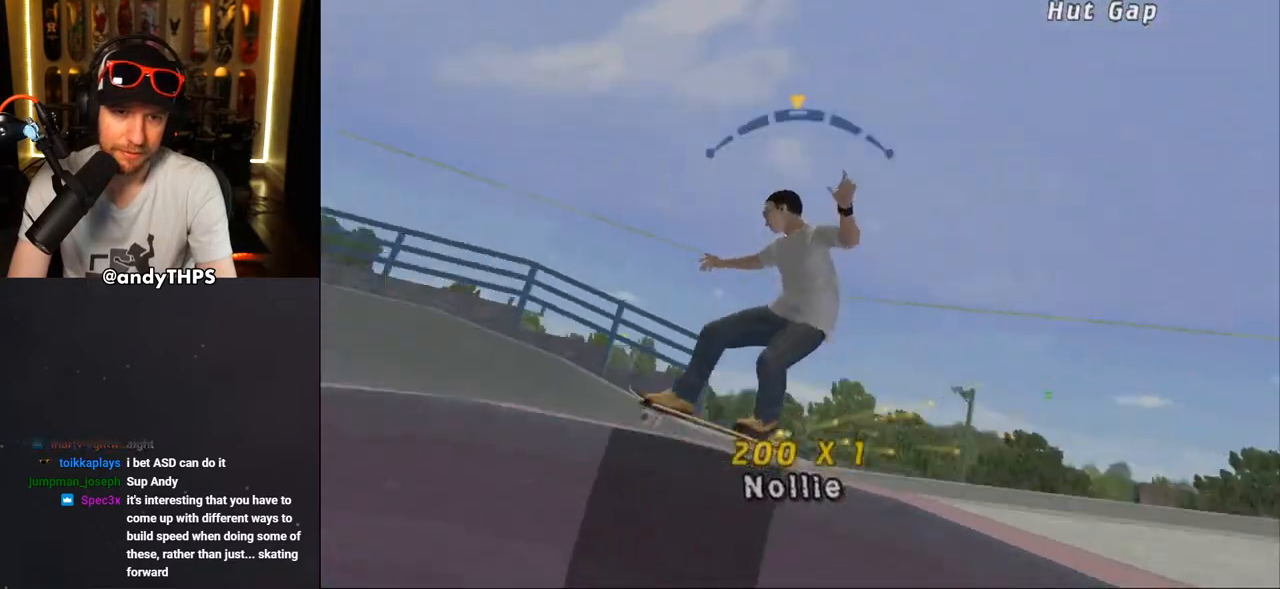
{"buttons": ["CROSS"], "left_stick": "center", "right_stick": "center", "events": [[83, "L2", "down"], [183, "L2", "up"], [400, "DPAD_DOWN", "up"], [450, "DPAD_LEFT", "up"]]}
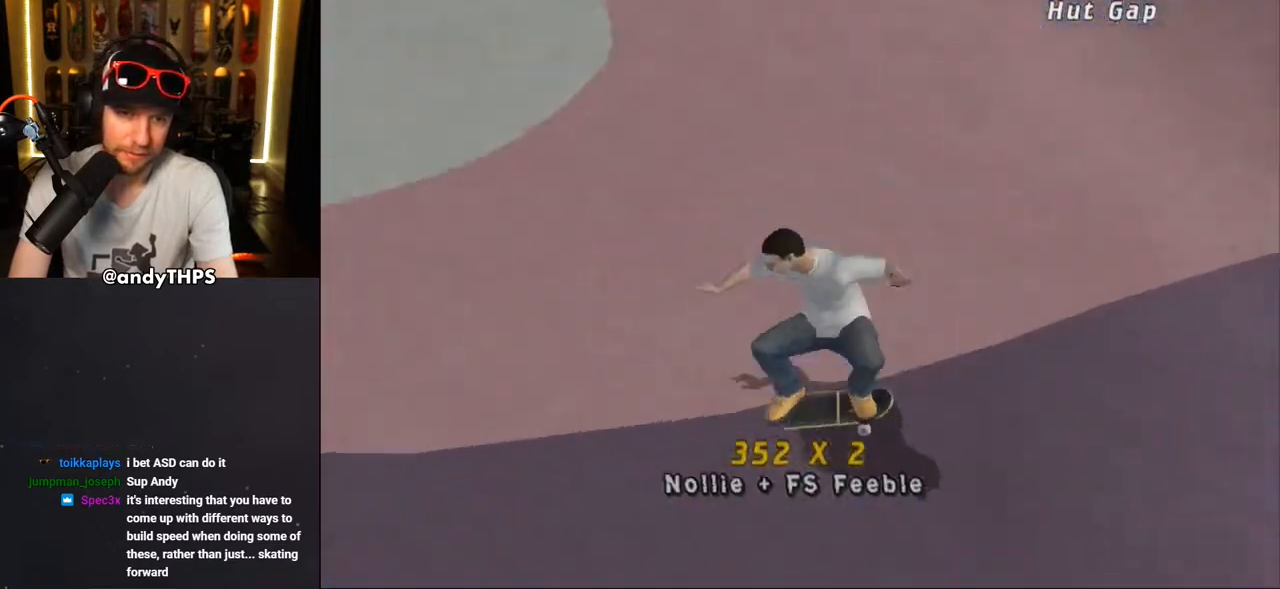
{"buttons": ["CROSS", "DPAD_DOWN", "DPAD_RIGHT"], "left_stick": "center", "right_stick": "center", "events": [[17, "DPAD_DOWN", "down"], [17, "DPAD_RIGHT", "down"]]}
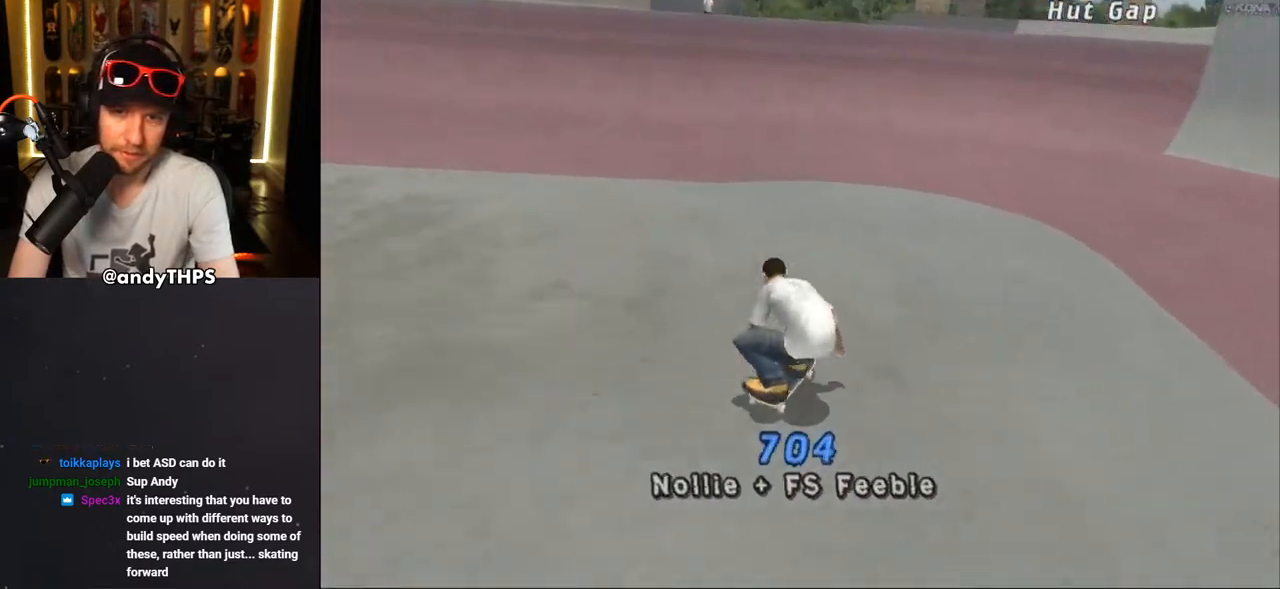
{"buttons": ["CROSS", "DPAD_DOWN", "DPAD_LEFT"], "left_stick": "center", "right_stick": "center", "events": [[117, "DPAD_DOWN", "up"], [150, "DPAD_RIGHT", "up"], [217, "DPAD_LEFT", "down"], [250, "DPAD_DOWN", "down"]]}
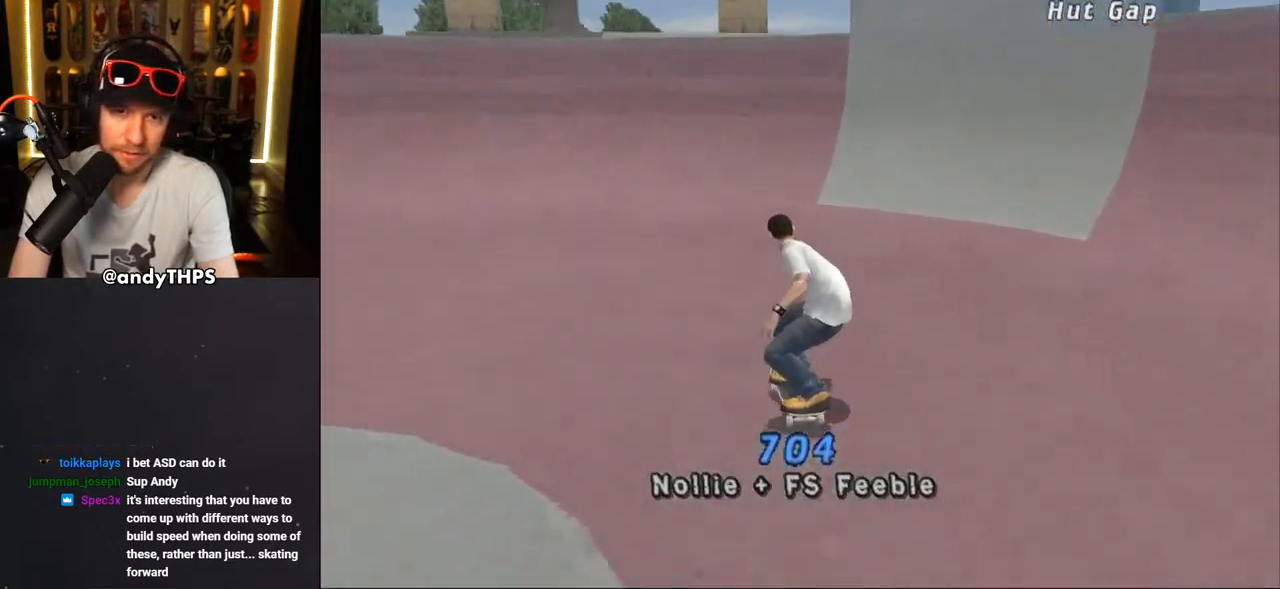
{"buttons": ["DPAD_UP"], "left_stick": "center", "right_stick": "center", "events": [[50, "DPAD_DOWN", "up"], [67, "DPAD_LEFT", "up"], [133, "DPAD_RIGHT", "down"], [333, "DPAD_UP", "down"], [350, "DPAD_RIGHT", "up"], [483, "CROSS", "up"]]}
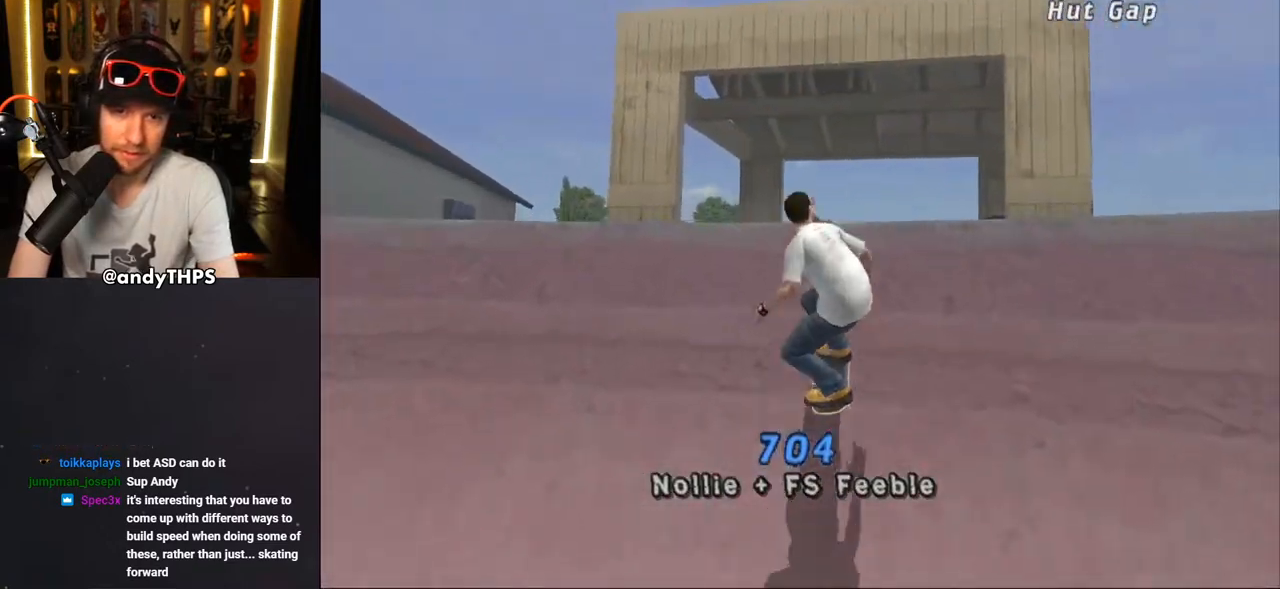
{"buttons": ["CIRCLE"], "left_stick": "center", "right_stick": "center", "events": [[50, "DPAD_RIGHT", "down"], [67, "DPAD_UP", "up"], [117, "DPAD_DOWN", "down"], [167, "DPAD_LEFT", "down"], [167, "DPAD_RIGHT", "up"], [183, "CIRCLE", "down"], [267, "DPAD_LEFT", "up"], [500, "DPAD_DOWN", "up"]]}
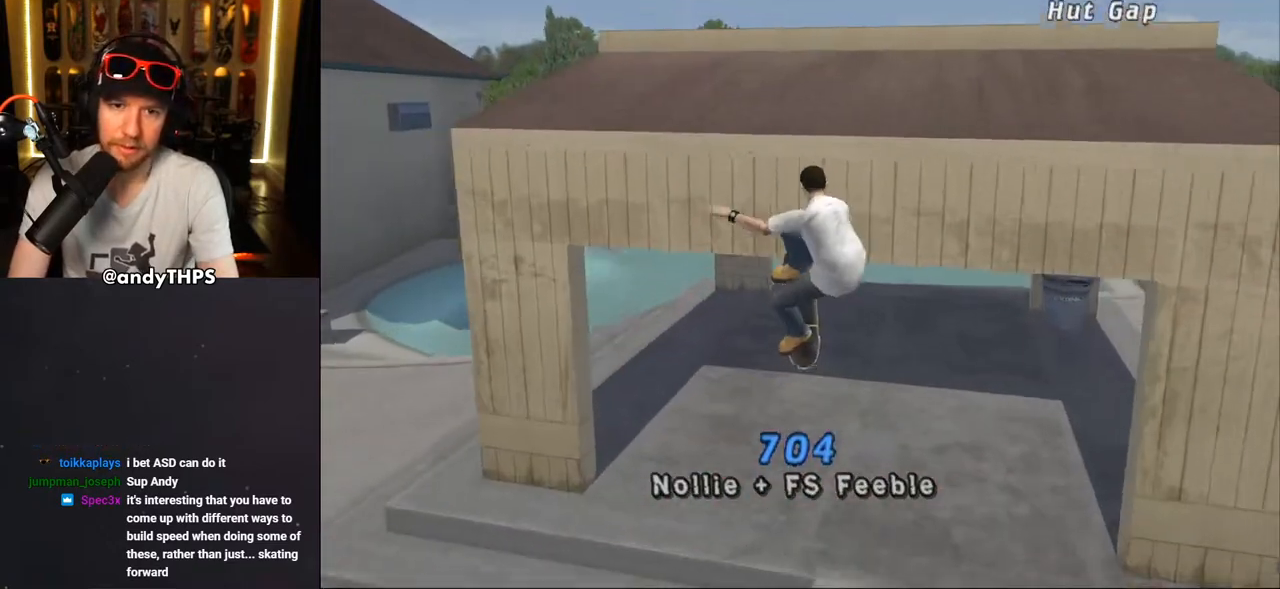
{"buttons": ["CROSS", "DPAD_RIGHT"], "left_stick": "center", "right_stick": "center", "events": [[50, "CIRCLE", "up"], [333, "CROSS", "down"], [500, "DPAD_RIGHT", "down"]]}
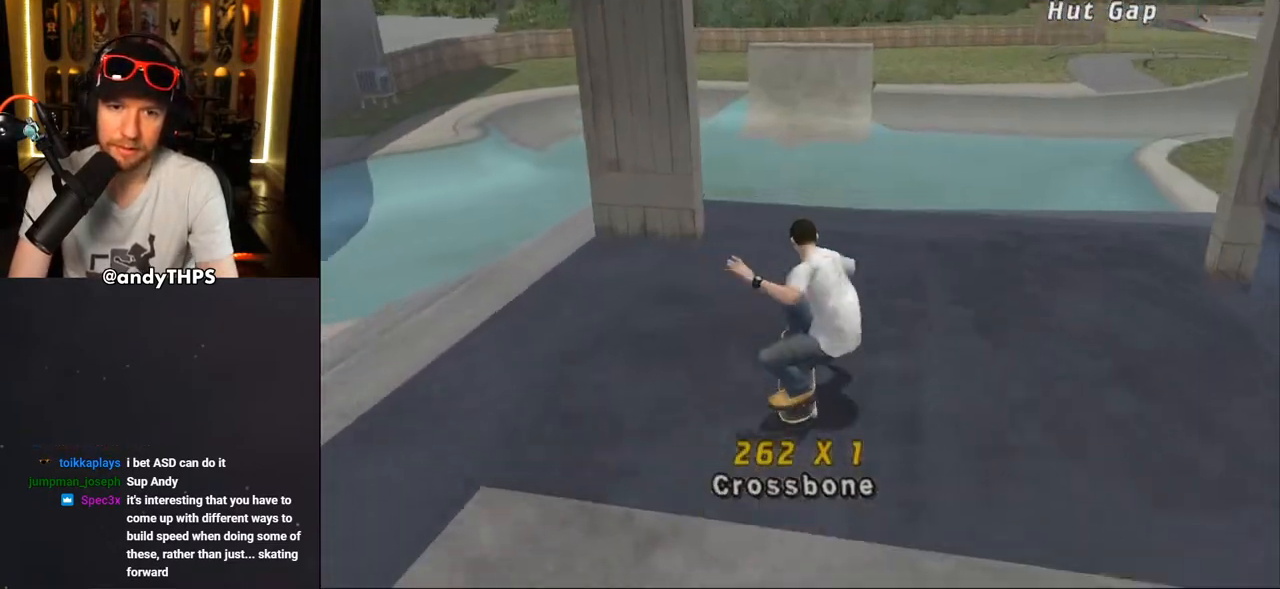
{"buttons": ["SQUARE", "L1", "DPAD_LEFT"], "left_stick": "center", "right_stick": "center", "events": [[83, "DPAD_RIGHT", "up"], [283, "CROSS", "up"], [300, "DPAD_LEFT", "down"], [317, "DPAD_DOWN", "down"], [333, "SQUARE", "down"], [383, "L1", "down"], [417, "SQUARE", "up"], [467, "SQUARE", "down"], [483, "DPAD_DOWN", "up"]]}
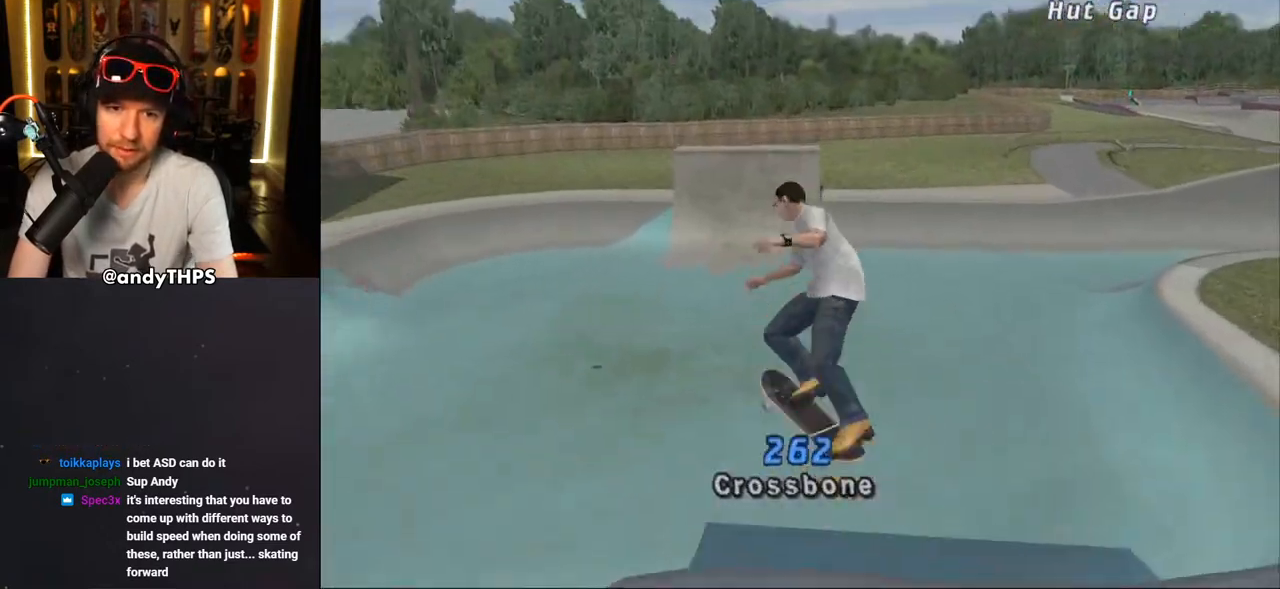
{"buttons": ["CROSS"], "left_stick": "center", "right_stick": "center", "events": [[33, "DPAD_LEFT", "up"], [150, "SQUARE", "up"], [333, "CROSS", "down"], [333, "L1", "up"]]}
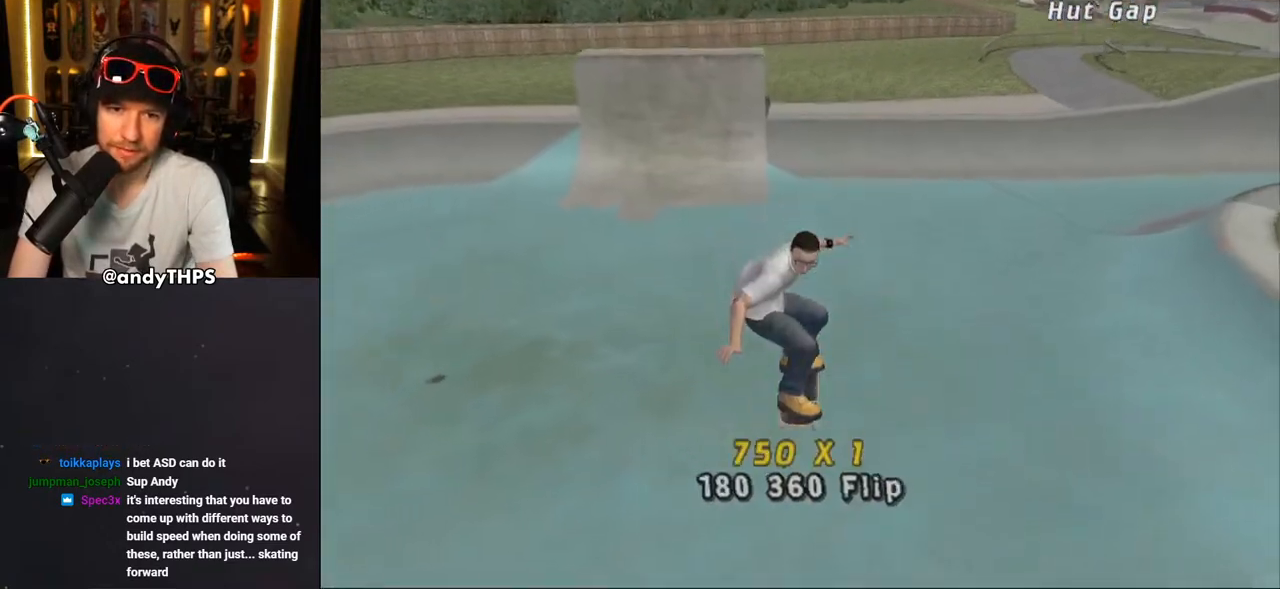
{"buttons": ["CROSS", "DPAD_DOWN", "DPAD_LEFT"], "left_stick": "center", "right_stick": "center", "events": [[350, "R2", "down"], [400, "DPAD_LEFT", "down"], [467, "DPAD_DOWN", "down"], [483, "R2", "up"]]}
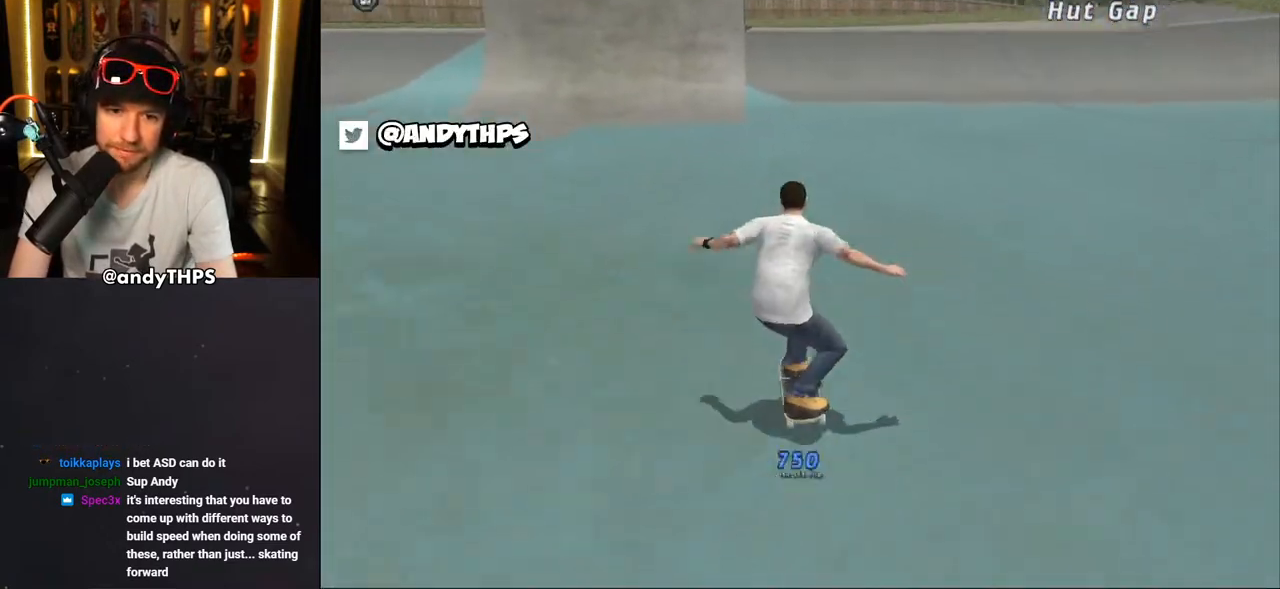
{"buttons": ["CROSS", "DPAD_DOWN", "DPAD_LEFT"], "left_stick": "center", "right_stick": "center", "events": []}
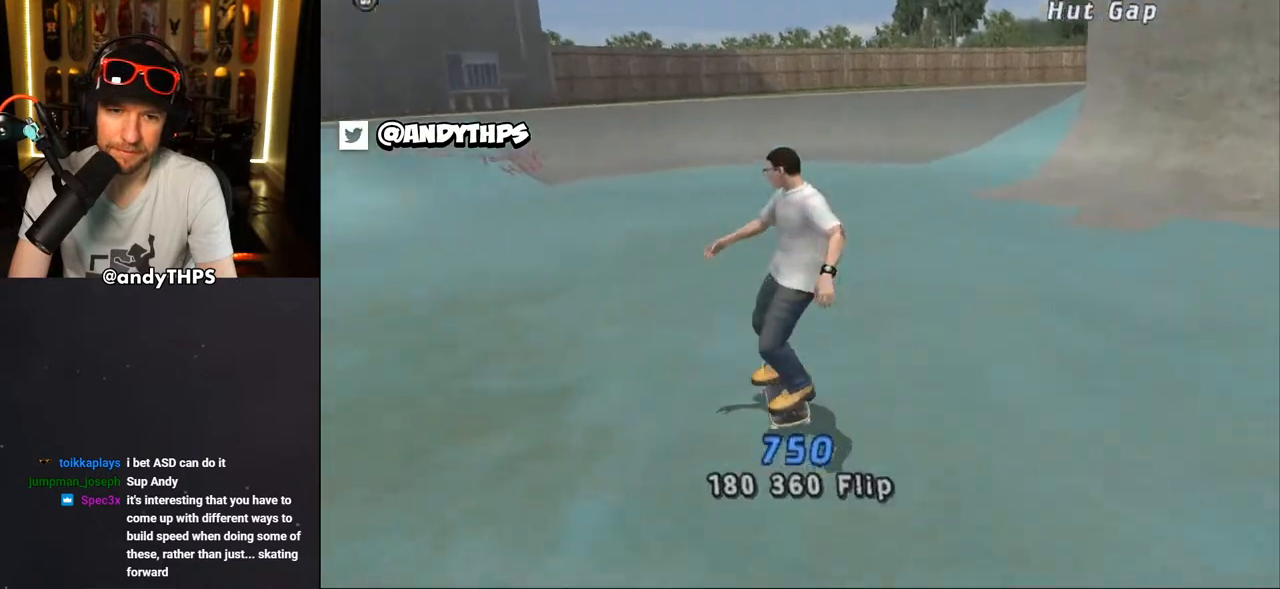
{"buttons": ["CROSS", "DPAD_DOWN", "DPAD_LEFT"], "left_stick": "center", "right_stick": "center", "events": []}
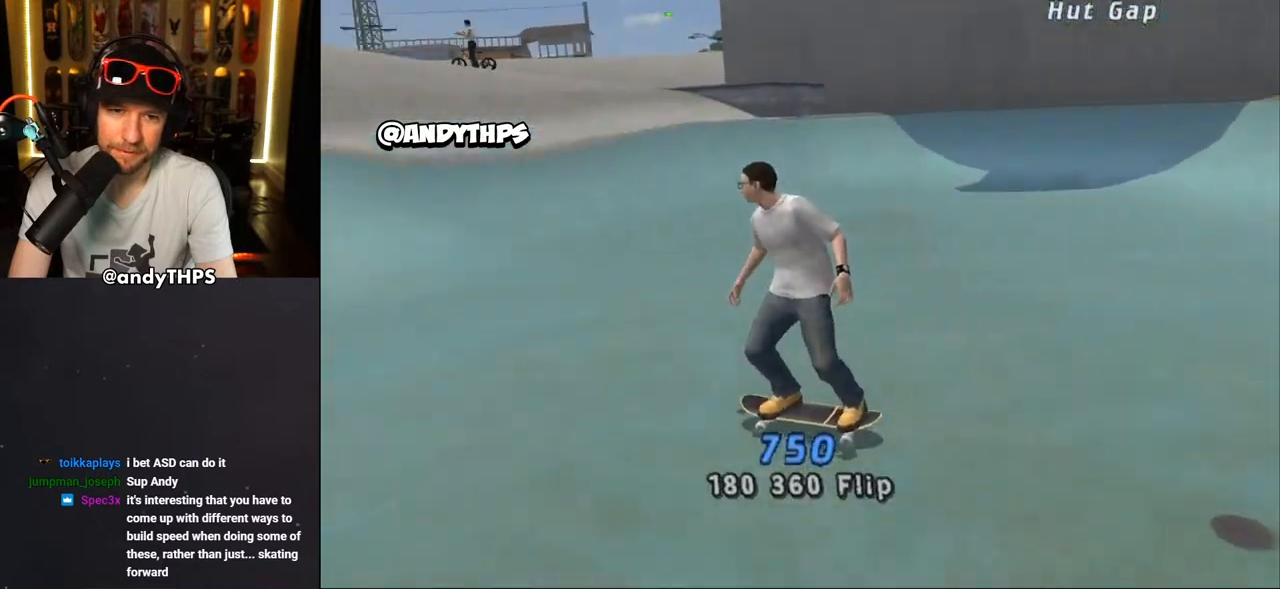
{"buttons": ["CROSS", "DPAD_DOWN", "DPAD_RIGHT"], "left_stick": "center", "right_stick": "center", "events": [[83, "DPAD_DOWN", "up"], [117, "DPAD_LEFT", "up"], [367, "DPAD_RIGHT", "down"], [433, "DPAD_DOWN", "down"]]}
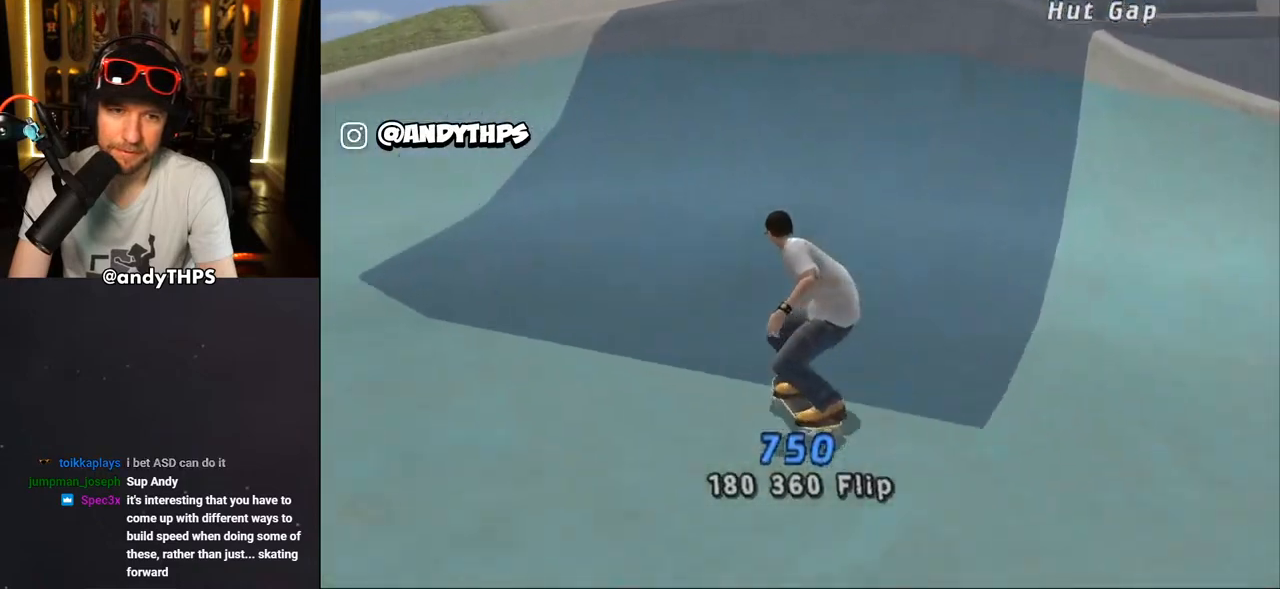
{"buttons": ["CROSS", "DPAD_UP"], "left_stick": "center", "right_stick": "center", "events": [[83, "DPAD_DOWN", "up"], [150, "DPAD_RIGHT", "up"], [200, "DPAD_UP", "down"], [250, "DPAD_RIGHT", "down"], [283, "DPAD_UP", "up"], [317, "DPAD_RIGHT", "up"], [333, "DPAD_UP", "down"]]}
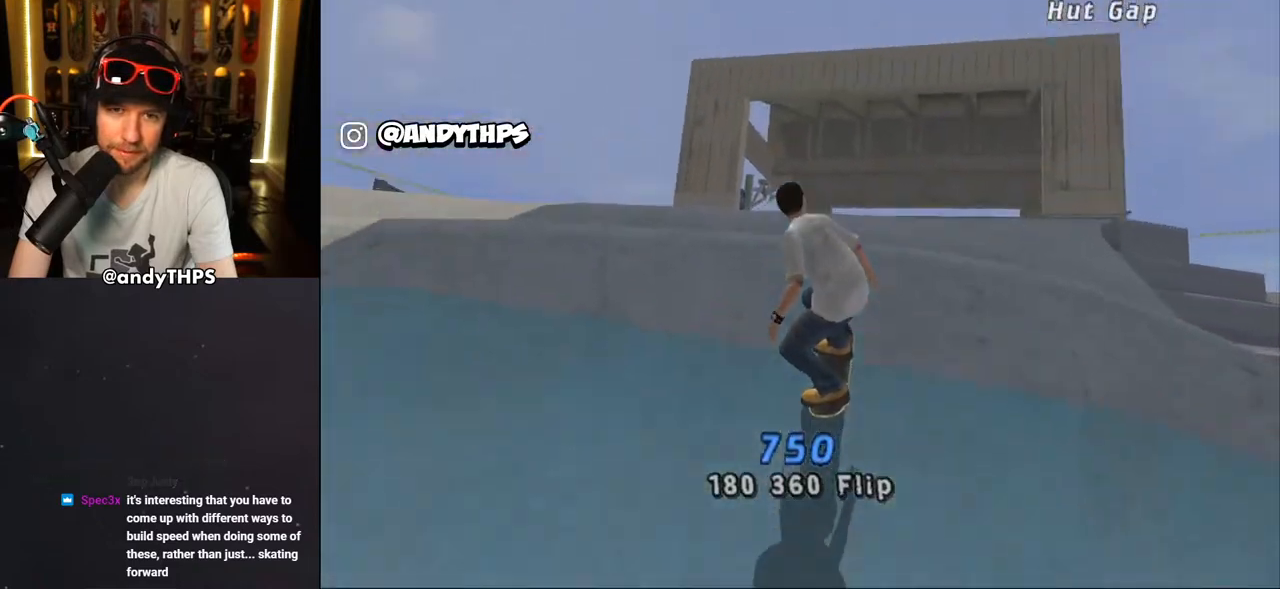
{"buttons": ["CROSS", "DPAD_UP"], "left_stick": "center", "right_stick": "center", "events": [[33, "CROSS", "up"], [117, "CROSS", "down"]]}
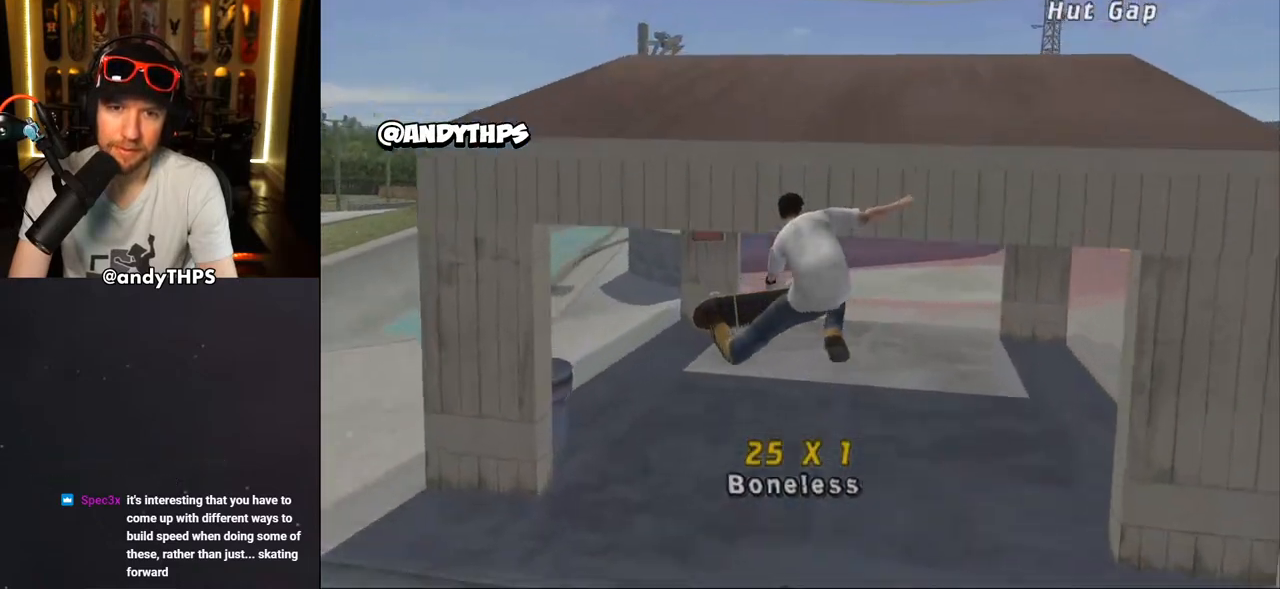
{"buttons": ["CROSS", "DPAD_UP"], "left_stick": "center", "right_stick": "center", "events": [[200, "DPAD_UP", "up"], [300, "DPAD_UP", "down"], [417, "DPAD_UP", "up"], [483, "DPAD_UP", "down"]]}
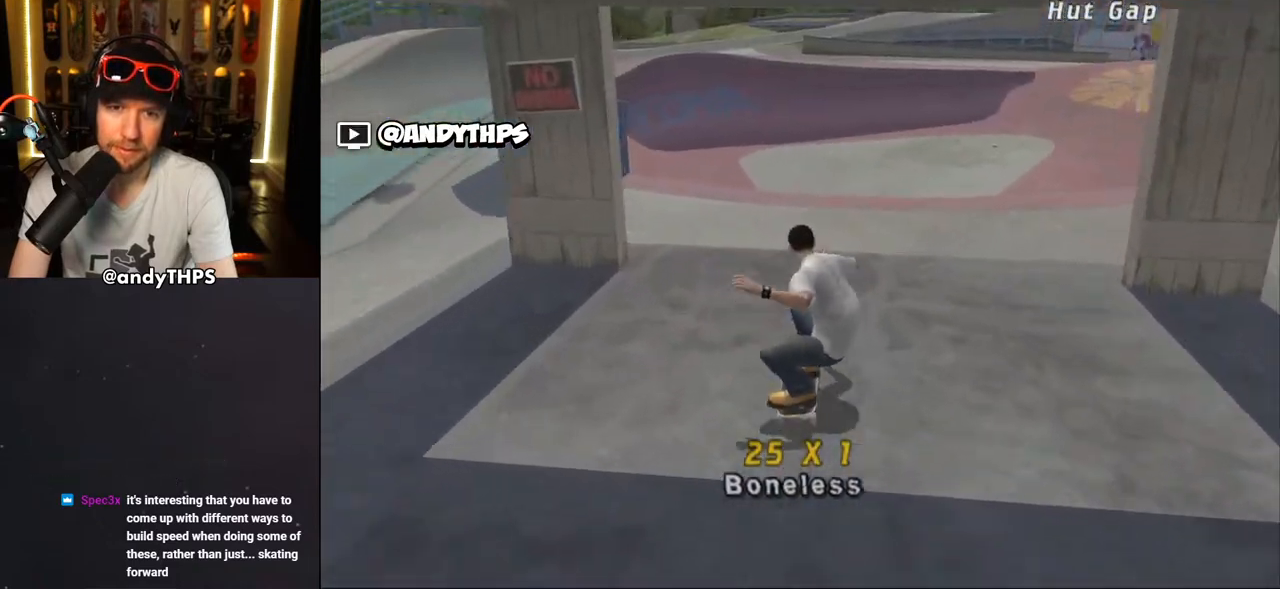
{"buttons": ["CROSS", "DPAD_UP"], "left_stick": "center", "right_stick": "center", "events": [[67, "DPAD_UP", "up"], [117, "DPAD_UP", "down"], [250, "CROSS", "up"], [333, "CROSS", "down"], [417, "CROSS", "up"], [433, "CROSS", "down"]]}
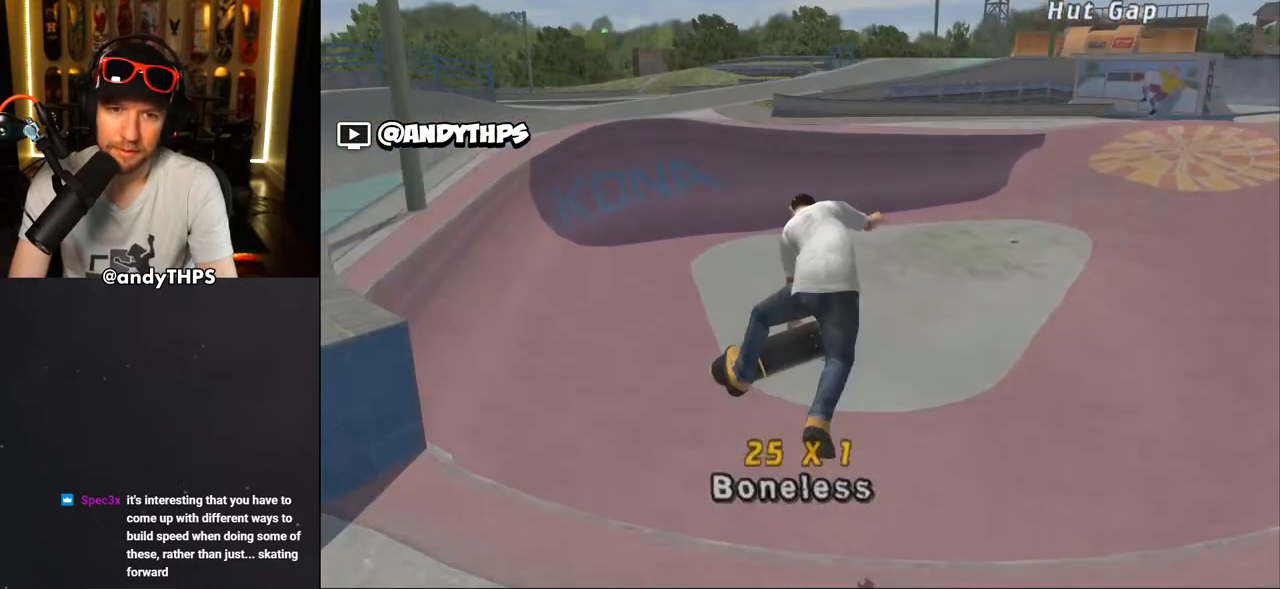
{"buttons": ["CROSS"], "left_stick": "center", "right_stick": "center", "events": [[133, "DPAD_UP", "up"]]}
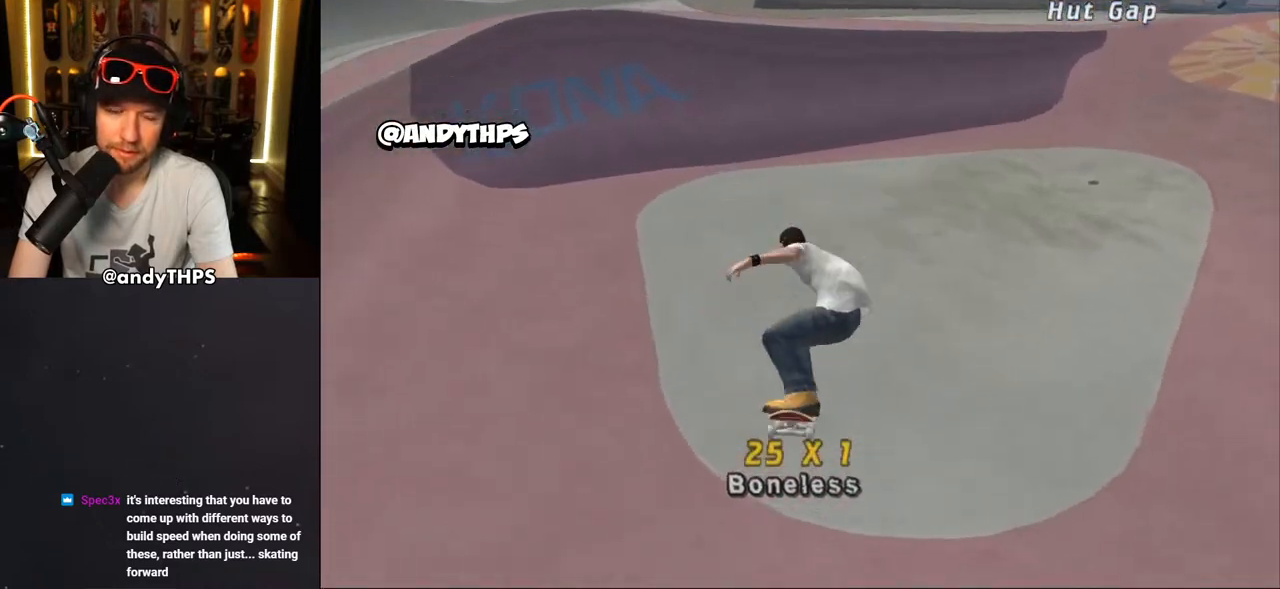
{"buttons": ["CROSS", "DPAD_UP", "DPAD_LEFT"], "left_stick": "center", "right_stick": "center", "events": [[367, "DPAD_UP", "down"], [450, "DPAD_LEFT", "down"]]}
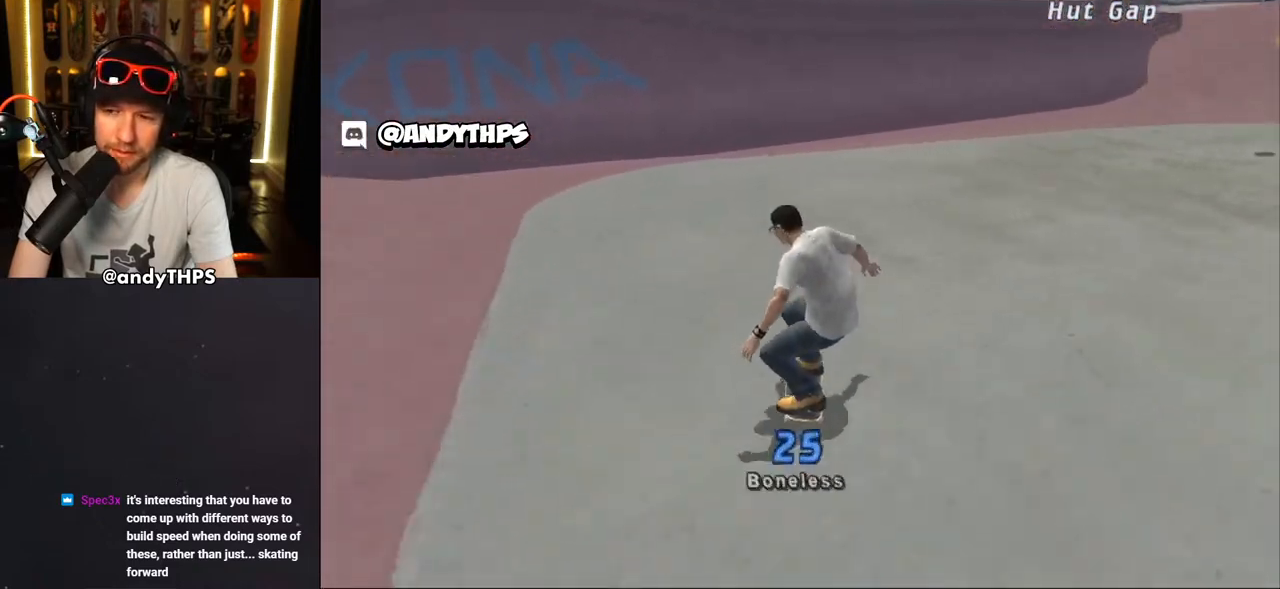
{"buttons": ["CROSS"], "left_stick": "center", "right_stick": "center", "events": [[17, "DPAD_LEFT", "up"], [33, "DPAD_UP", "up"], [183, "DPAD_UP", "down"], [250, "DPAD_UP", "up"], [333, "DPAD_UP", "down"], [417, "DPAD_UP", "up"]]}
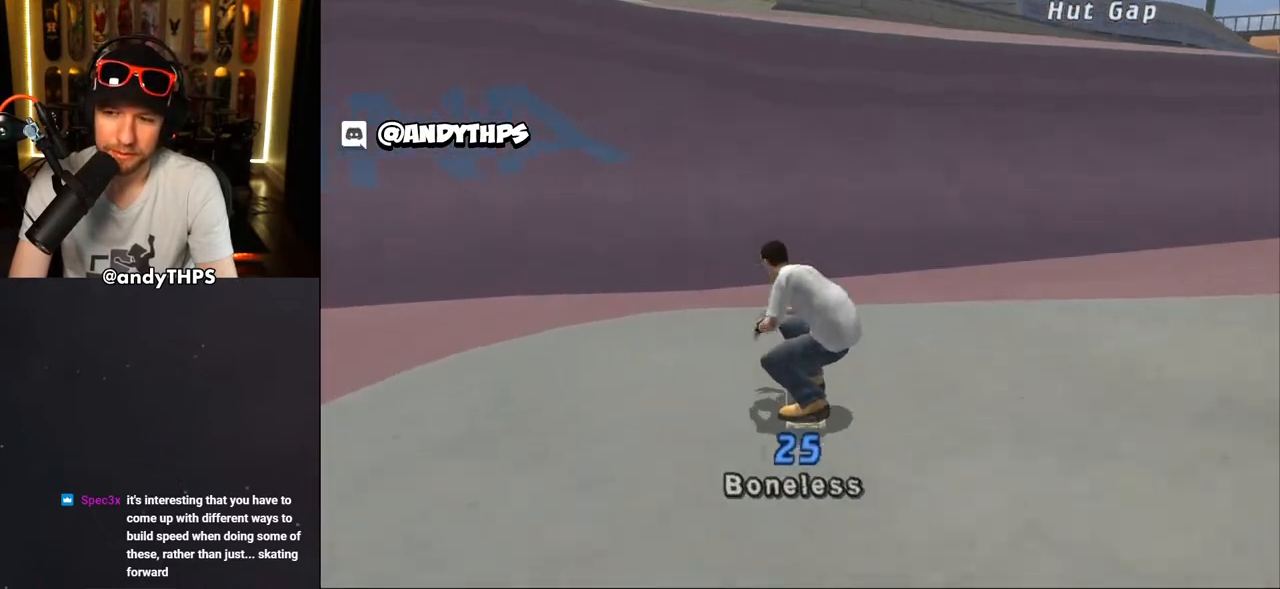
{"buttons": ["CROSS"], "left_stick": "center", "right_stick": "center", "events": [[17, "DPAD_UP", "down"], [83, "DPAD_UP", "up"], [150, "DPAD_UP", "down"], [250, "DPAD_UP", "up"], [300, "DPAD_UP", "down"], [400, "DPAD_UP", "up"]]}
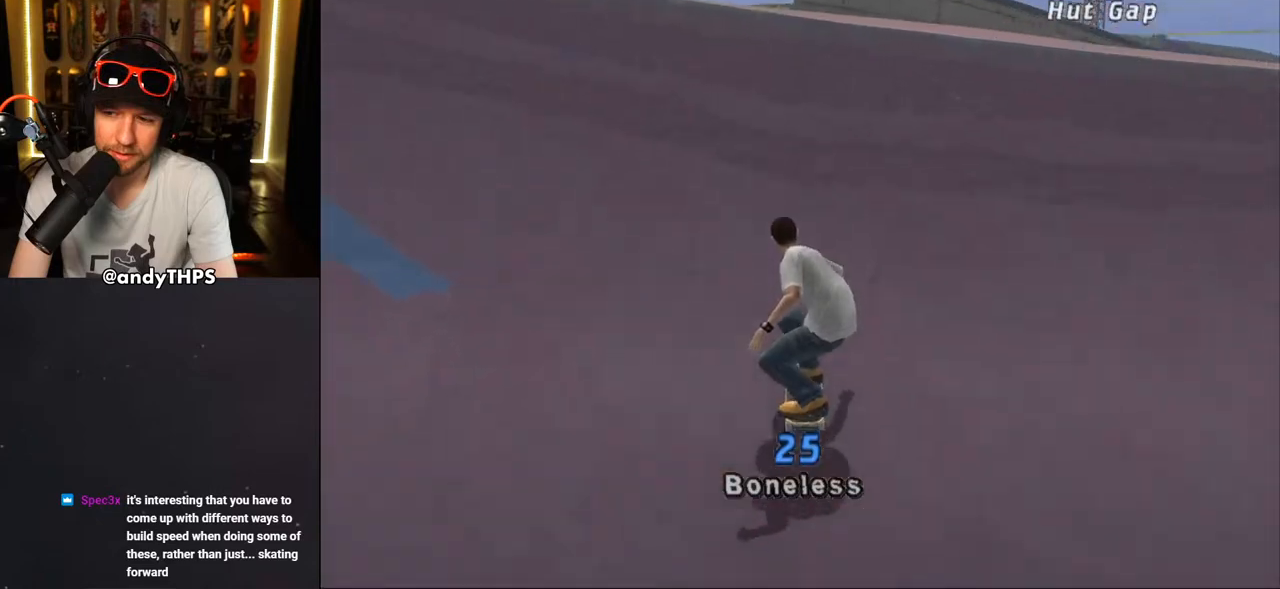
{"buttons": ["L1"], "left_stick": "center", "right_stick": "center", "events": [[183, "SQUARE", "down"], [200, "CROSS", "up"], [233, "DPAD_RIGHT", "down"], [233, "DPAD_UP", "down"], [233, "L1", "down"], [267, "SQUARE", "up"], [350, "SQUARE", "down"], [383, "DPAD_UP", "up"], [417, "DPAD_RIGHT", "up"], [500, "SQUARE", "up"]]}
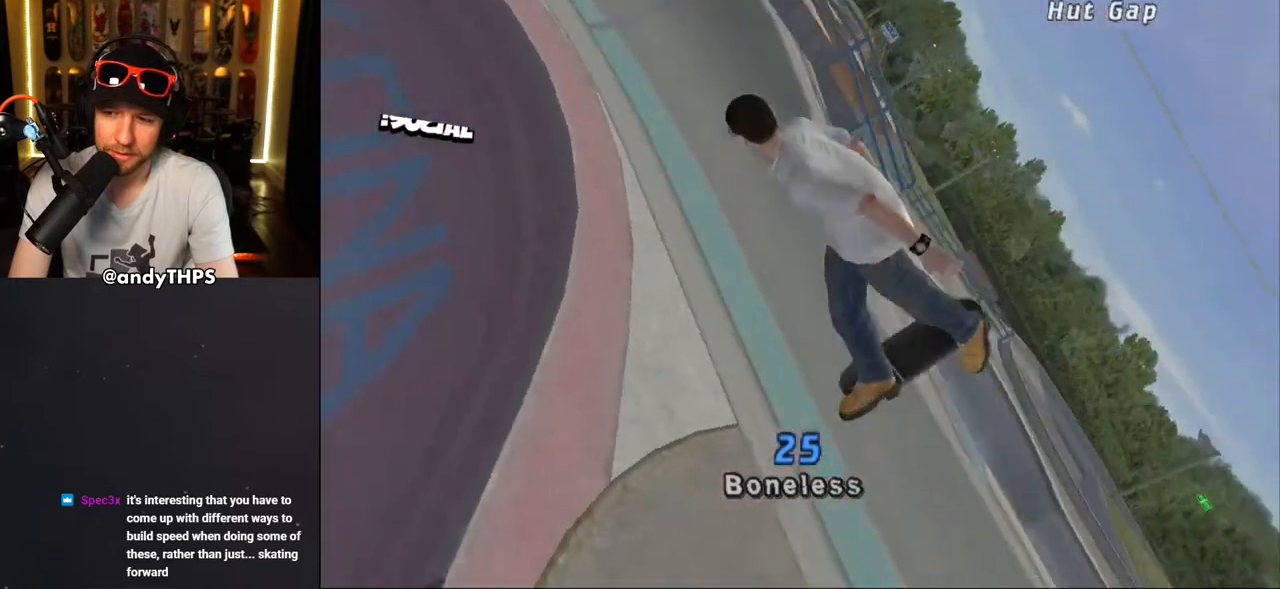
{"buttons": ["CROSS", "L1"], "left_stick": "center", "right_stick": "center", "events": [[200, "SQUARE", "down"], [283, "DPAD_RIGHT", "down"], [300, "SQUARE", "up"], [367, "CROSS", "down"], [467, "DPAD_RIGHT", "up"]]}
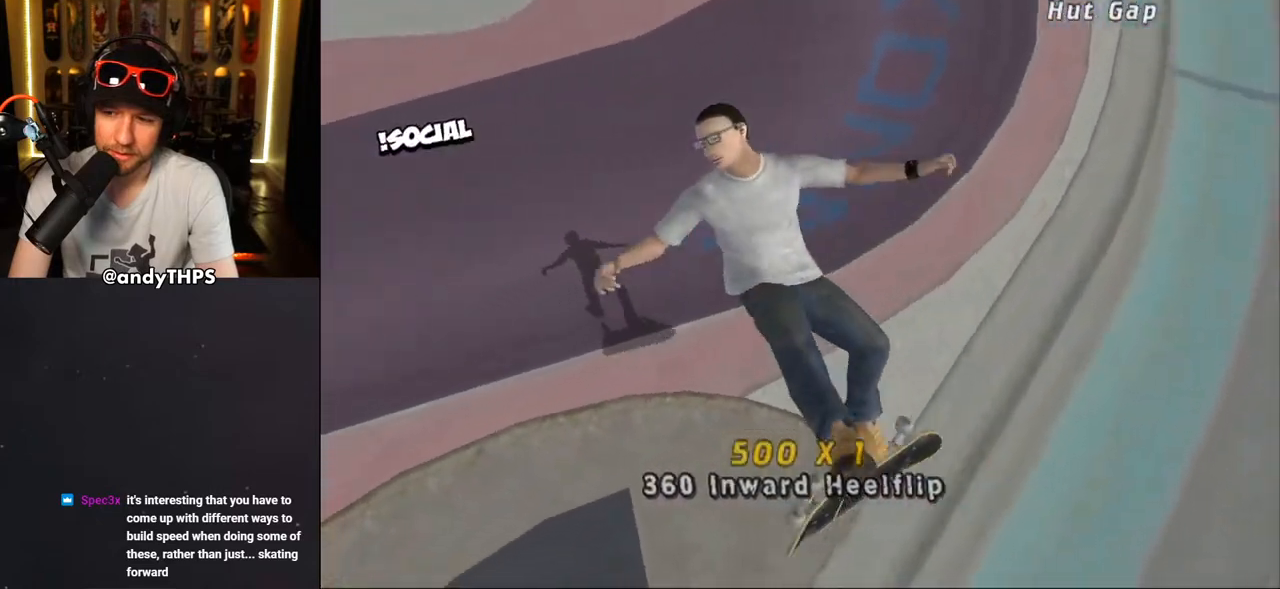
{"buttons": ["CROSS"], "left_stick": "center", "right_stick": "center", "events": [[83, "L1", "up"]]}
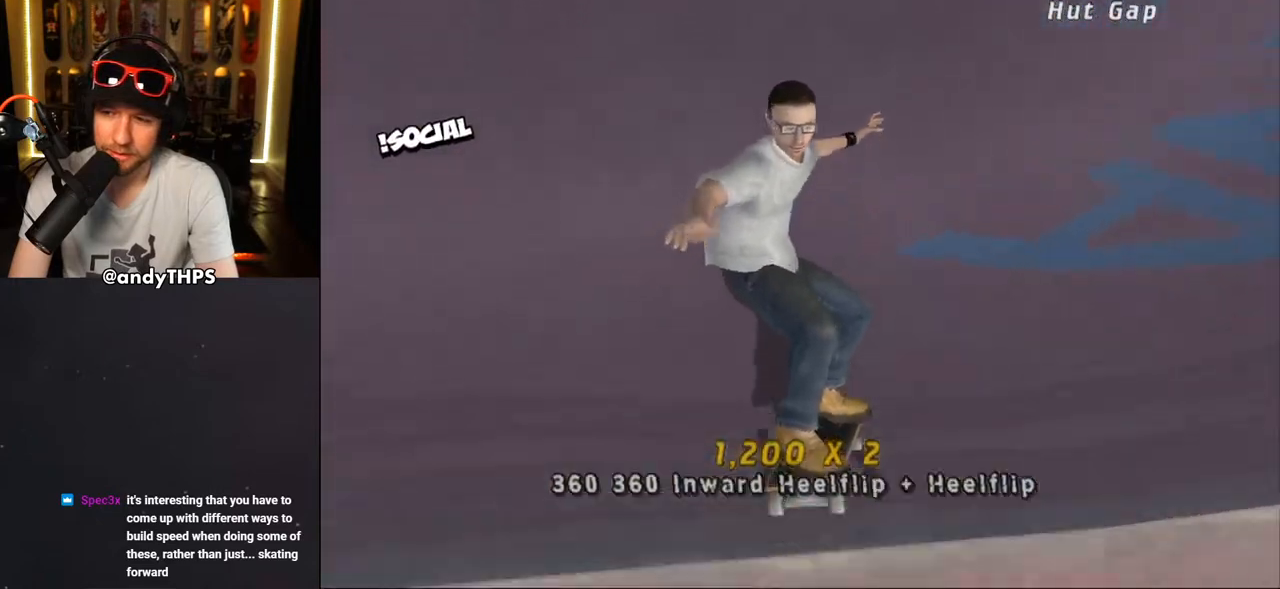
{"buttons": ["CROSS"], "left_stick": "center", "right_stick": "center", "events": [[250, "DPAD_RIGHT", "down"], [267, "R2", "down"], [300, "DPAD_DOWN", "down"], [367, "DPAD_DOWN", "up"], [400, "DPAD_RIGHT", "up"], [417, "R2", "up"]]}
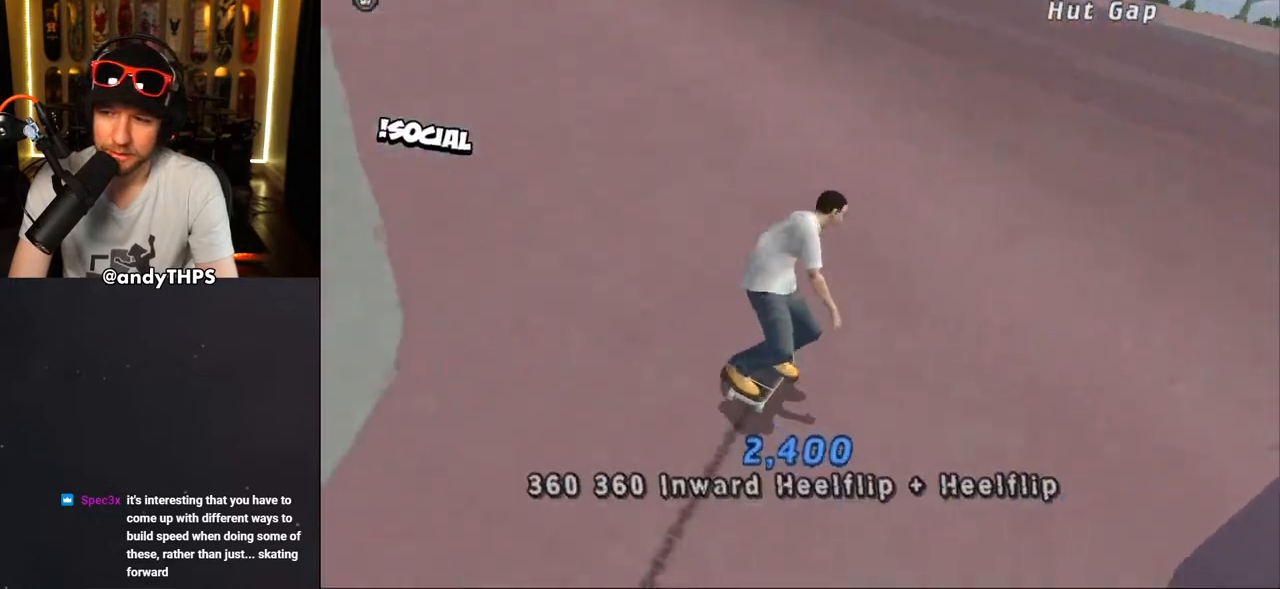
{"buttons": ["CROSS"], "left_stick": "center", "right_stick": "center", "events": [[133, "DPAD_UP", "down"], [150, "DPAD_LEFT", "down"], [450, "DPAD_LEFT", "up"], [450, "DPAD_UP", "up"]]}
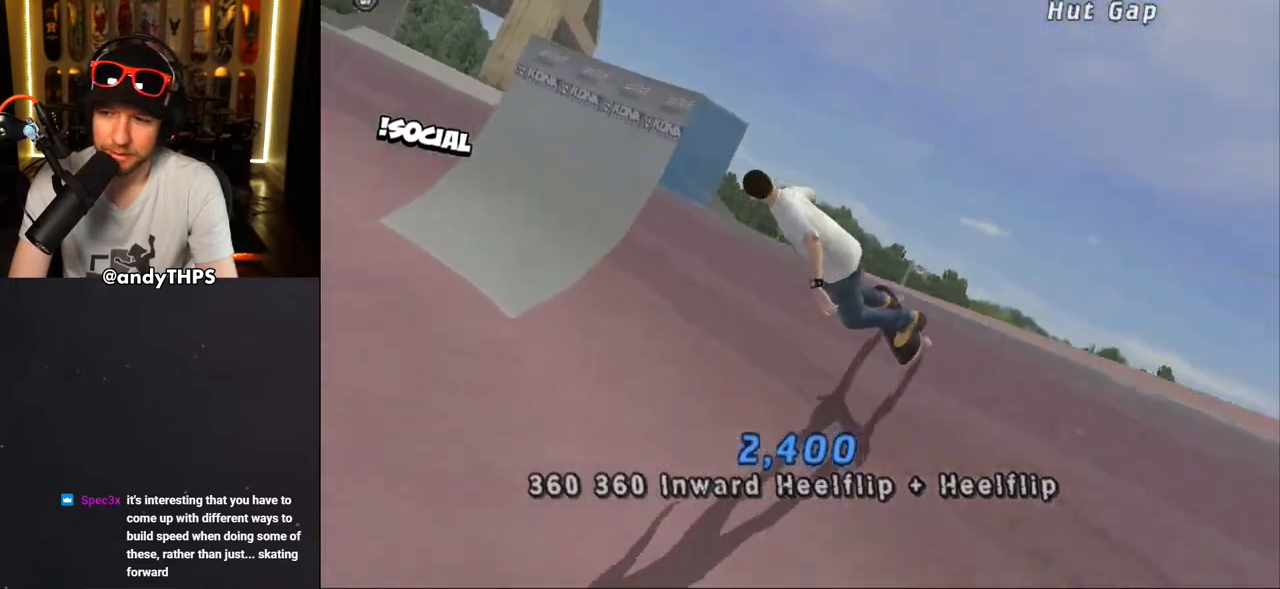
{"buttons": ["TRIANGLE"], "left_stick": "center", "right_stick": "center", "events": [[17, "DPAD_DOWN", "down"], [17, "DPAD_RIGHT", "down"], [183, "DPAD_DOWN", "up"], [217, "CROSS", "up"], [217, "DPAD_RIGHT", "up"], [267, "TRIANGLE", "down"]]}
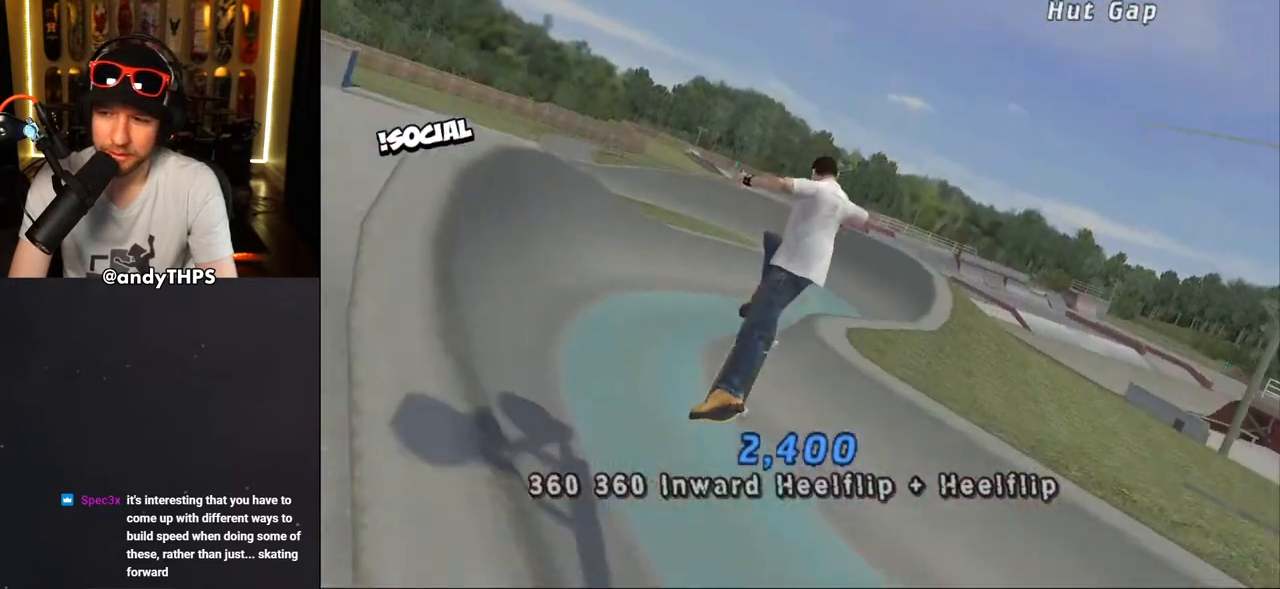
{"buttons": ["CROSS"], "left_stick": "center", "right_stick": "center", "events": [[150, "TRIANGLE", "up"], [183, "CROSS", "down"]]}
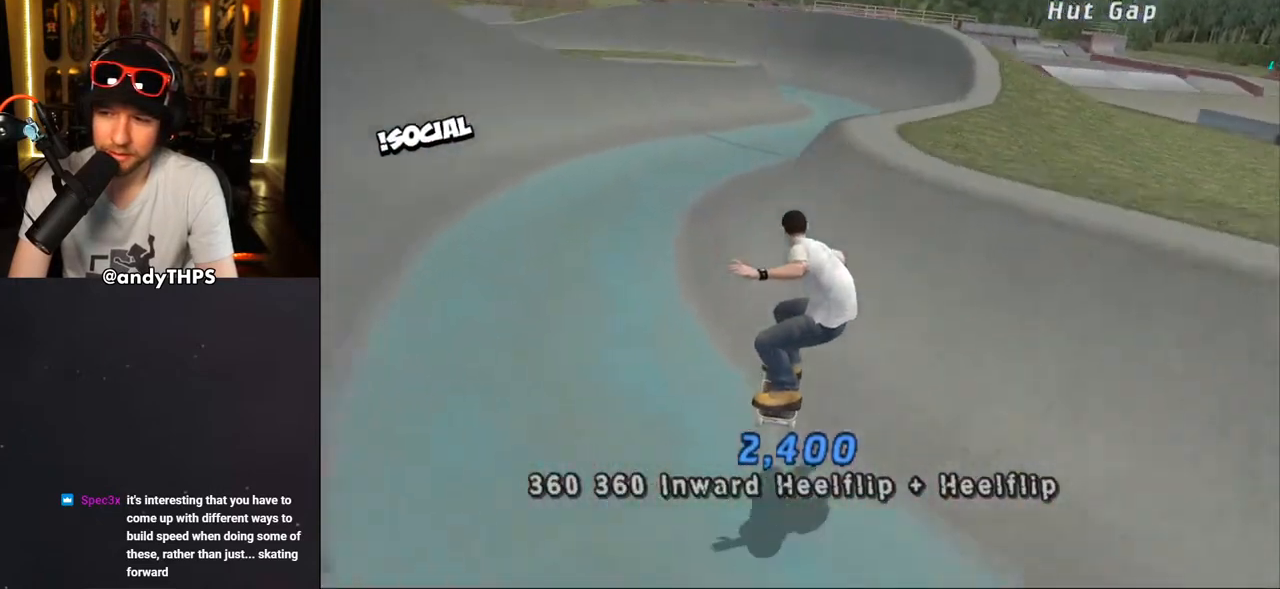
{"buttons": ["CROSS"], "left_stick": "center", "right_stick": "center", "events": [[183, "DPAD_DOWN", "down"], [183, "DPAD_LEFT", "down"], [317, "DPAD_DOWN", "up"], [367, "DPAD_LEFT", "up"]]}
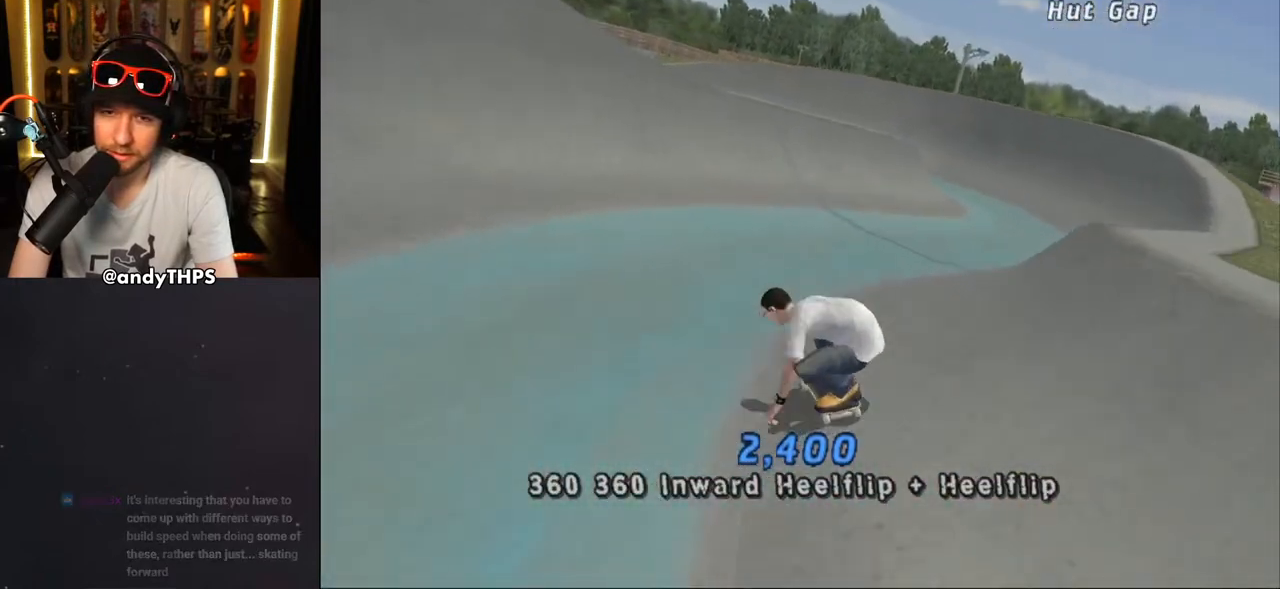
{"buttons": ["CROSS", "DPAD_LEFT"], "left_stick": "center", "right_stick": "center", "events": [[250, "DPAD_UP", "down"], [267, "DPAD_LEFT", "down"], [350, "DPAD_UP", "up"], [383, "DPAD_DOWN", "down"], [467, "DPAD_DOWN", "up"]]}